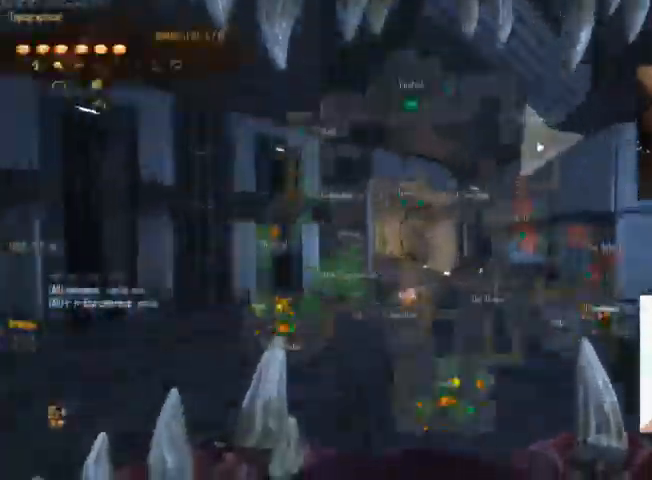
Gameplay with keyboard and mouse; each line is a JSON object with the keys and mouse buttons held at the frame after it. "events" lists presses ("down") and releases ("up") of "1", "2", "3", "4", "5", "a", "alt", "c", "ctrl", "d", "e", "f", "q", "r", "s", "shift", "space", "tab", "v", "w", "x", "z", "mouse_left", "mouse_middle", "mouse_right", "mouse_wheel_up" and "mouse_wheel_down" between this image and that frame as [ms after this image, input, new state], when the widget could be followed in between. "mouse_left", "mouse_middle", "mouse_right", "mouse_wheel_up", "mouse_wheel_down" = the "left", "middle", "right", "wheel_up", "wheel_down" buttons of the "mouse" list. No other keys are recorded. Not read: mouse_move.
{"keys": ["ctrl", "space", "w"], "mouse": [], "events": [[368, "space", "down"], [401, "c", "up"]]}
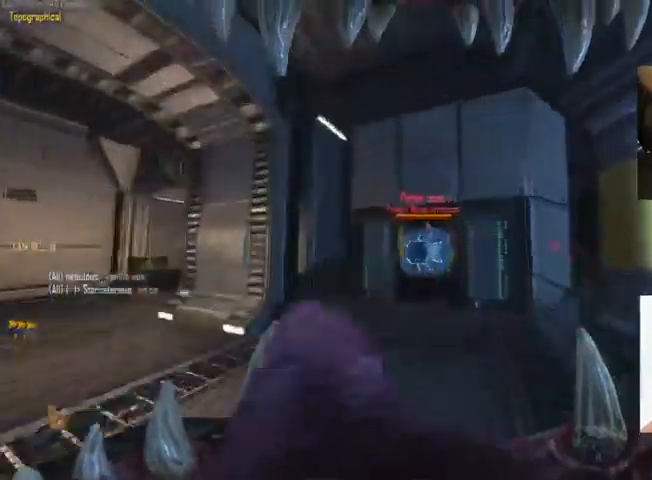
{"keys": [], "mouse": ["left"], "events": [[67, "ctrl", "up"], [167, "space", "up"], [267, "a", "down"], [267, "mouse_left", "down"], [267, "w", "up"], [433, "a", "up"]]}
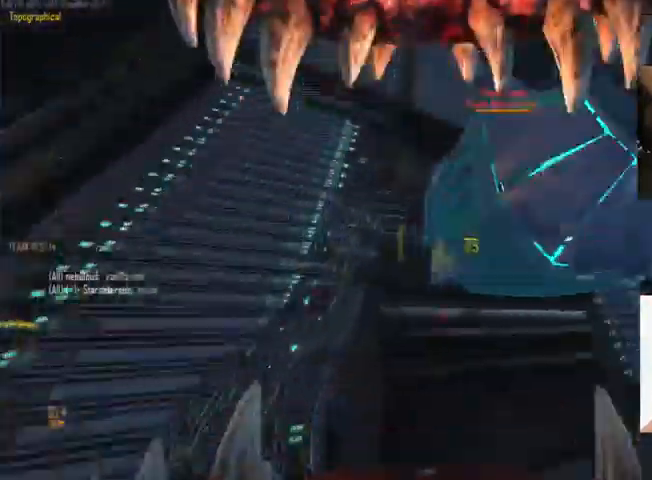
{"keys": ["w"], "mouse": ["left"], "events": [[67, "d", "down"], [167, "d", "up"], [167, "w", "down"], [300, "w", "up"], [500, "w", "down"]]}
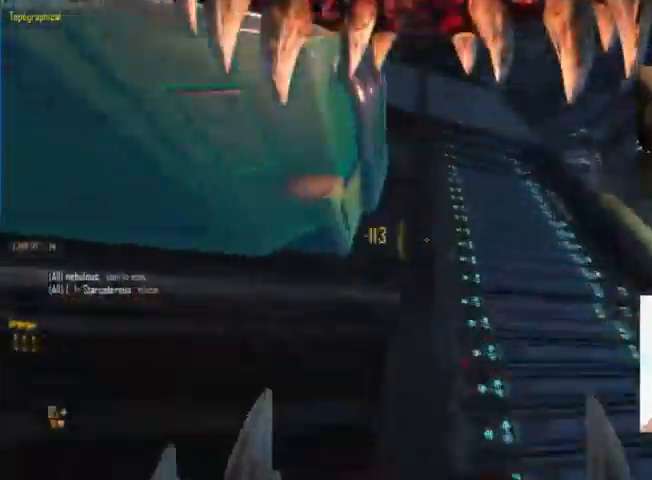
{"keys": ["a"], "mouse": ["left"], "events": [[167, "a", "down"], [300, "a", "up"], [400, "a", "down"], [433, "w", "up"]]}
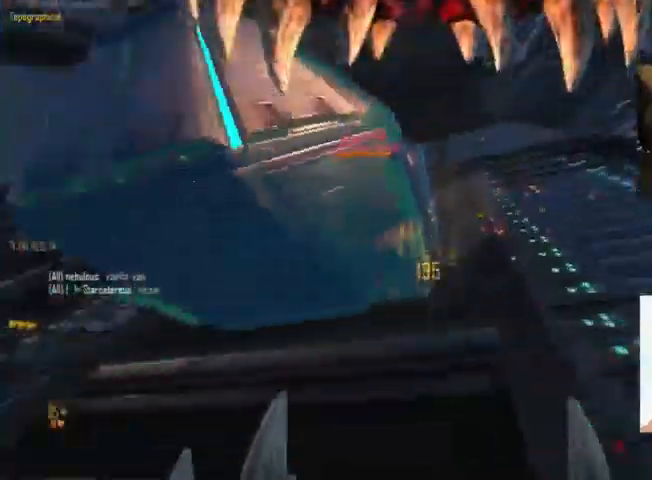
{"keys": ["a"], "mouse": ["left"], "events": [[67, "w", "down"], [367, "w", "up"]]}
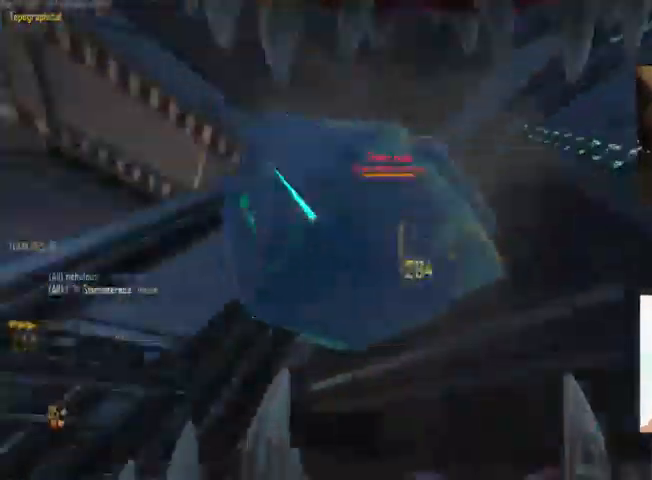
{"keys": [], "mouse": ["left"], "events": [[33, "w", "down"], [67, "a", "up"], [100, "a", "down"], [200, "a", "up"], [367, "a", "down"], [400, "w", "up"], [467, "a", "up"]]}
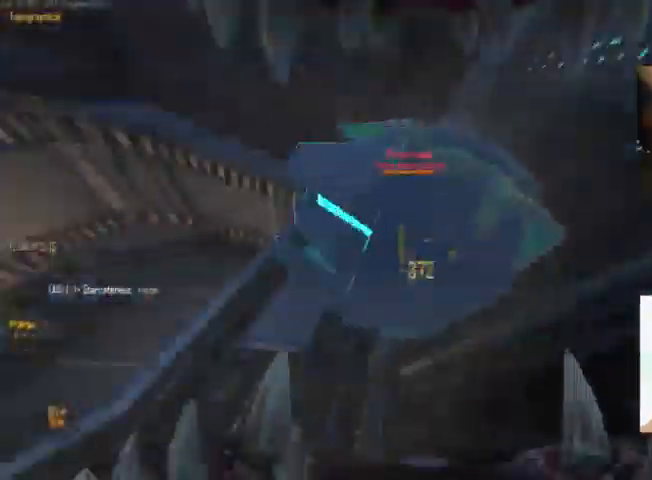
{"keys": ["w"], "mouse": [], "events": [[100, "mouse_left", "up"], [167, "mouse_left", "down"], [200, "a", "down"], [267, "w", "down"], [433, "a", "up"], [433, "mouse_left", "up"]]}
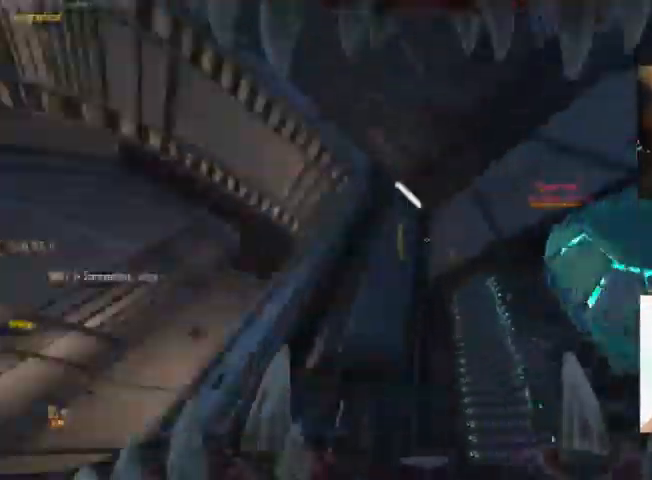
{"keys": [], "mouse": ["left"]}
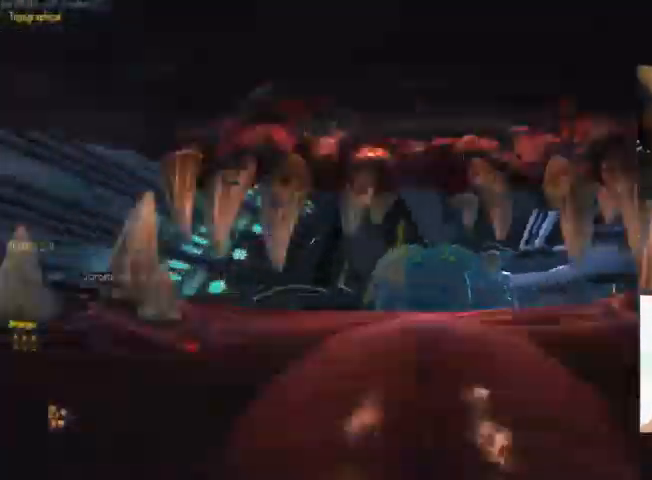
{"keys": ["c"], "mouse": ["left"], "events": [[333, "c", "down"]]}
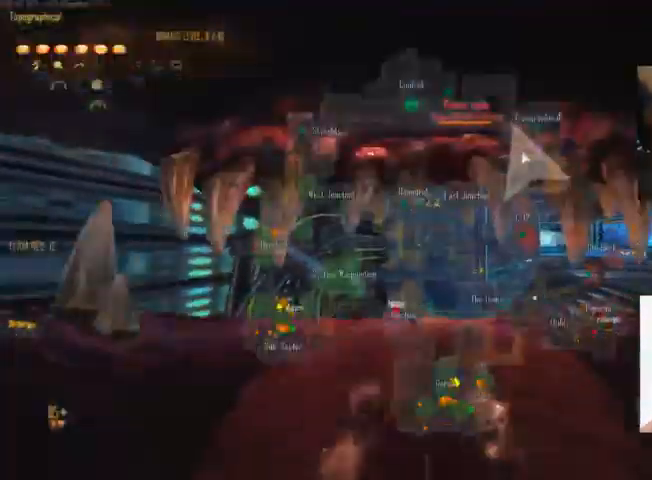
{"keys": ["c"], "mouse": ["left"], "events": [[233, "c", "up"], [267, "w", "down"], [333, "w", "up"], [500, "c", "down"]]}
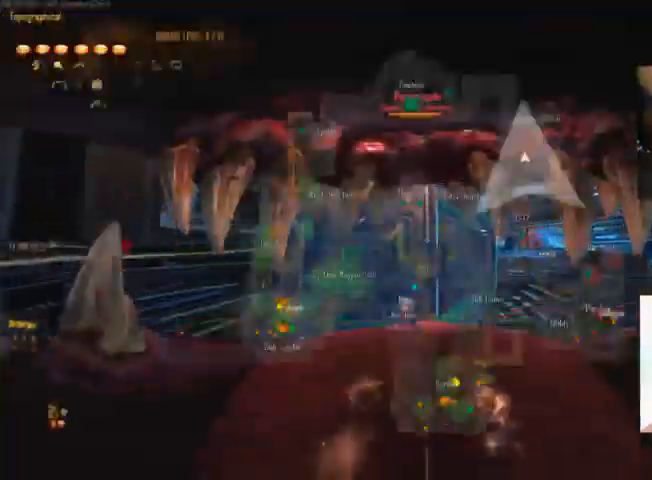
{"keys": ["c"], "mouse": ["left"], "events": []}
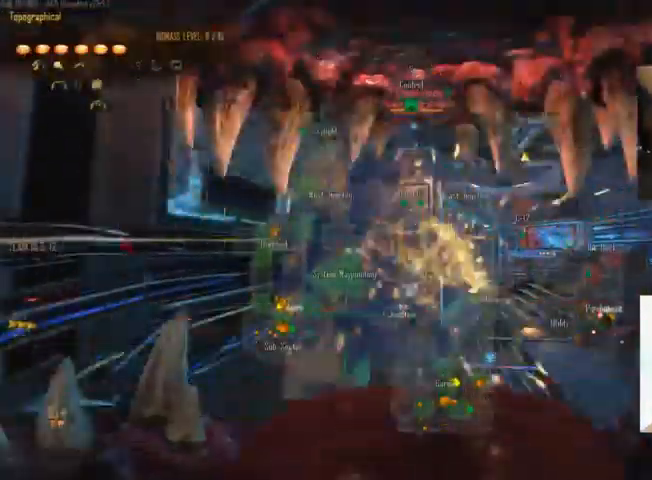
{"keys": ["c"], "mouse": ["left"], "events": []}
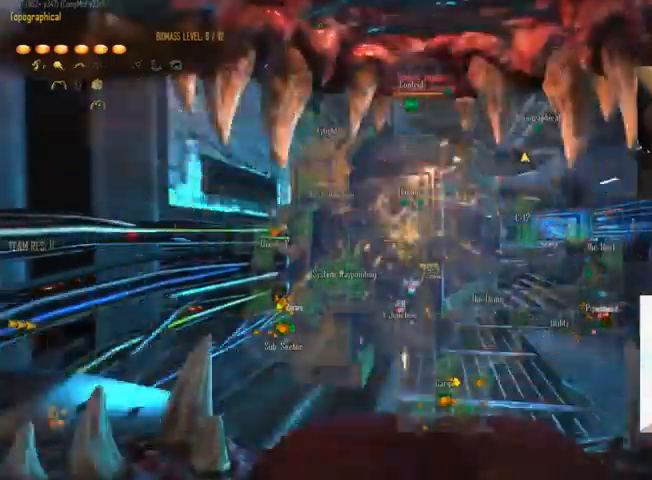
{"keys": ["c"], "mouse": ["left"], "events": []}
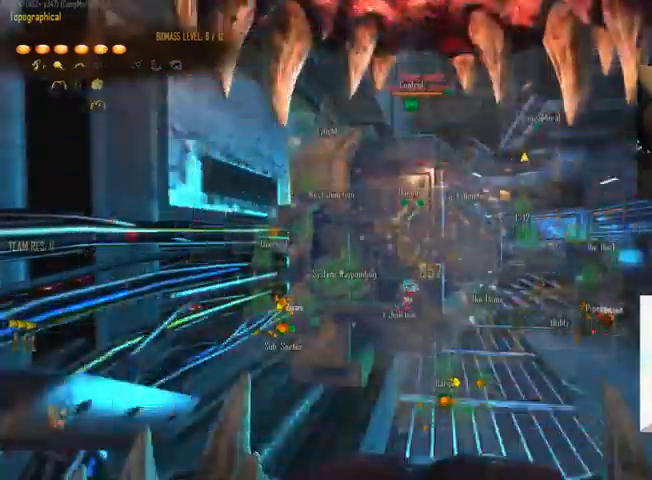
{"keys": ["c"], "mouse": ["left"], "events": []}